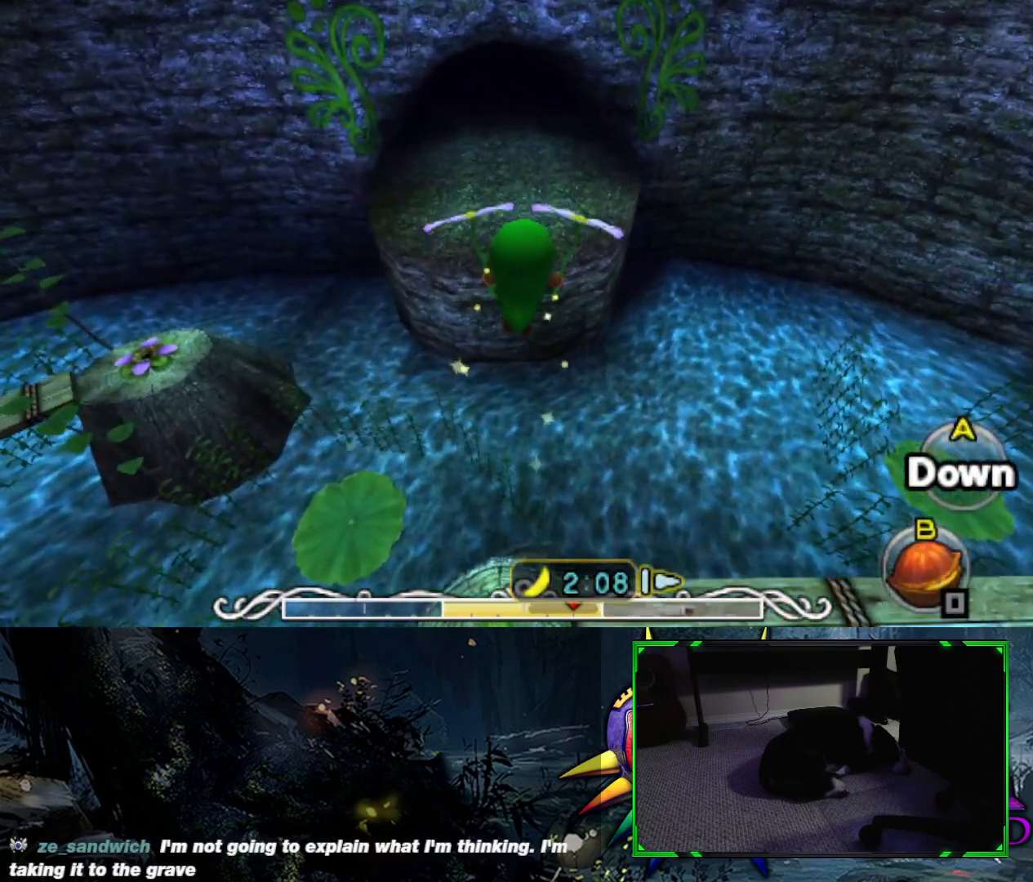
Gameplay with a controller (Xbox layout); each line is a JSON object with the inputs held at the frame after it. "events" lists button and stick changes between this image and that frame as [ms after this image, input, new state], when the widget could be followed in between.
{"buttons": [], "left_stick": "up", "right_stick": "center", "events": []}
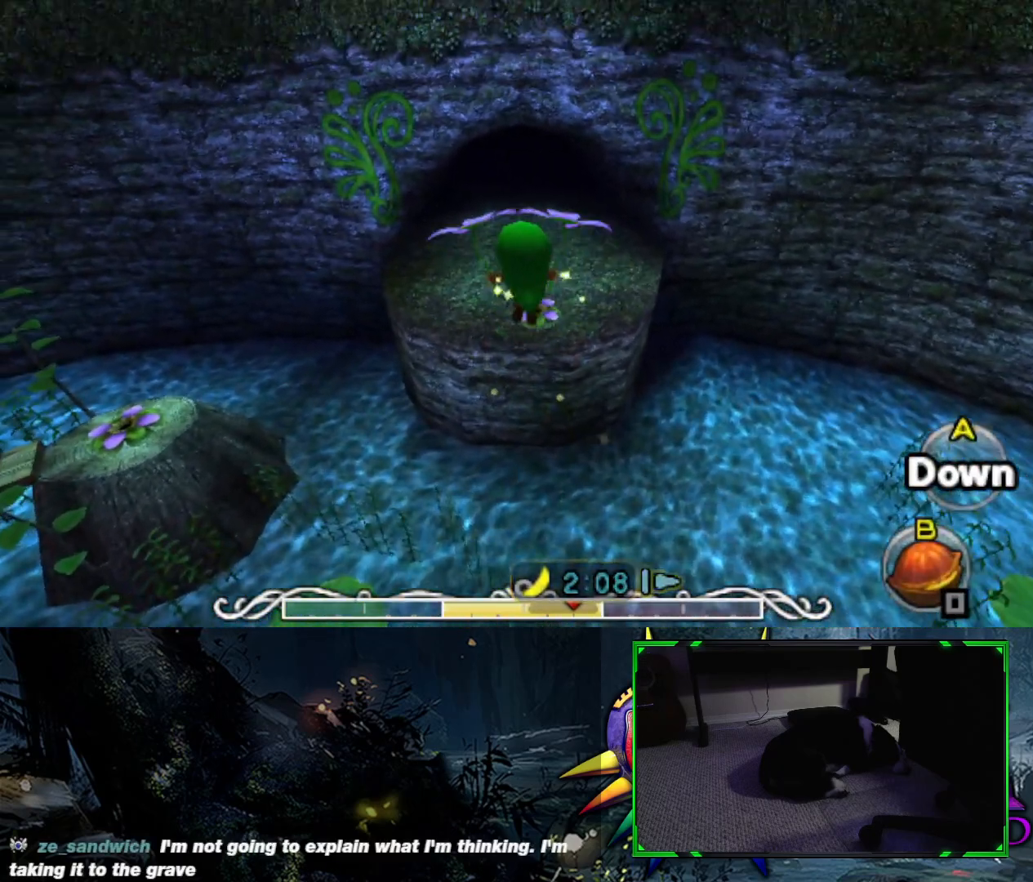
{"buttons": [], "left_stick": "up", "right_stick": "center", "events": []}
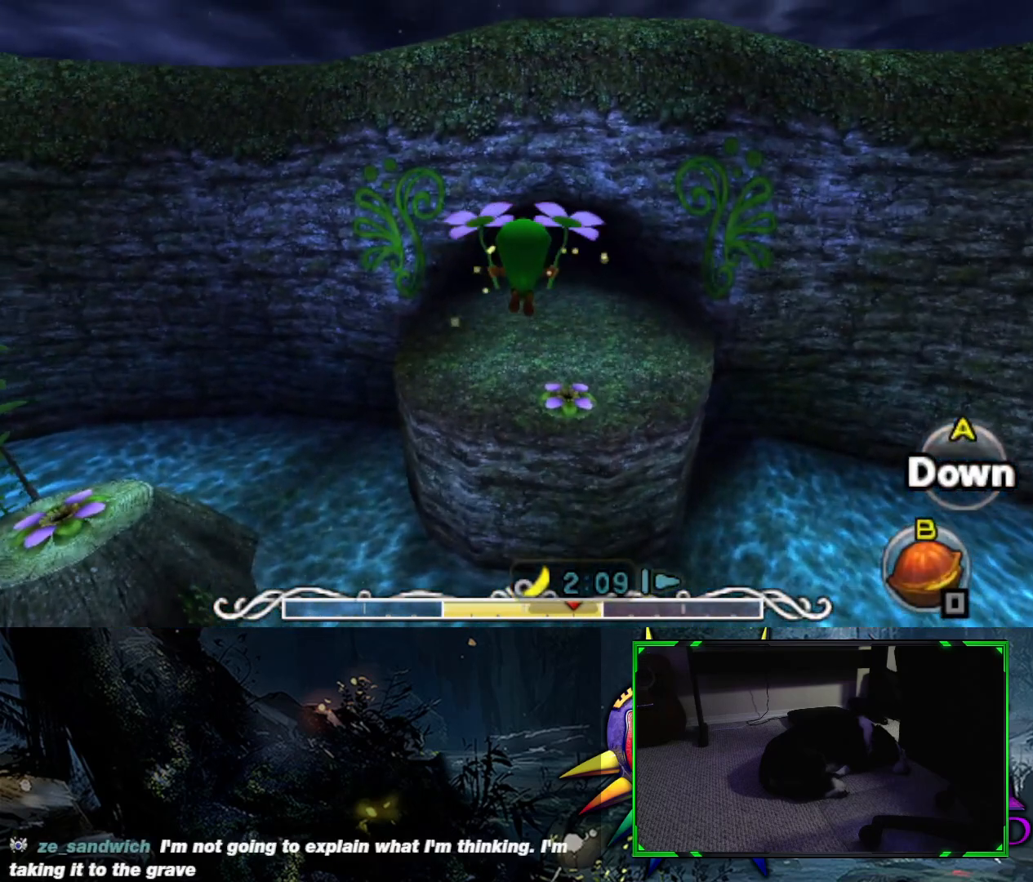
{"buttons": [], "left_stick": "up", "right_stick": "center", "events": []}
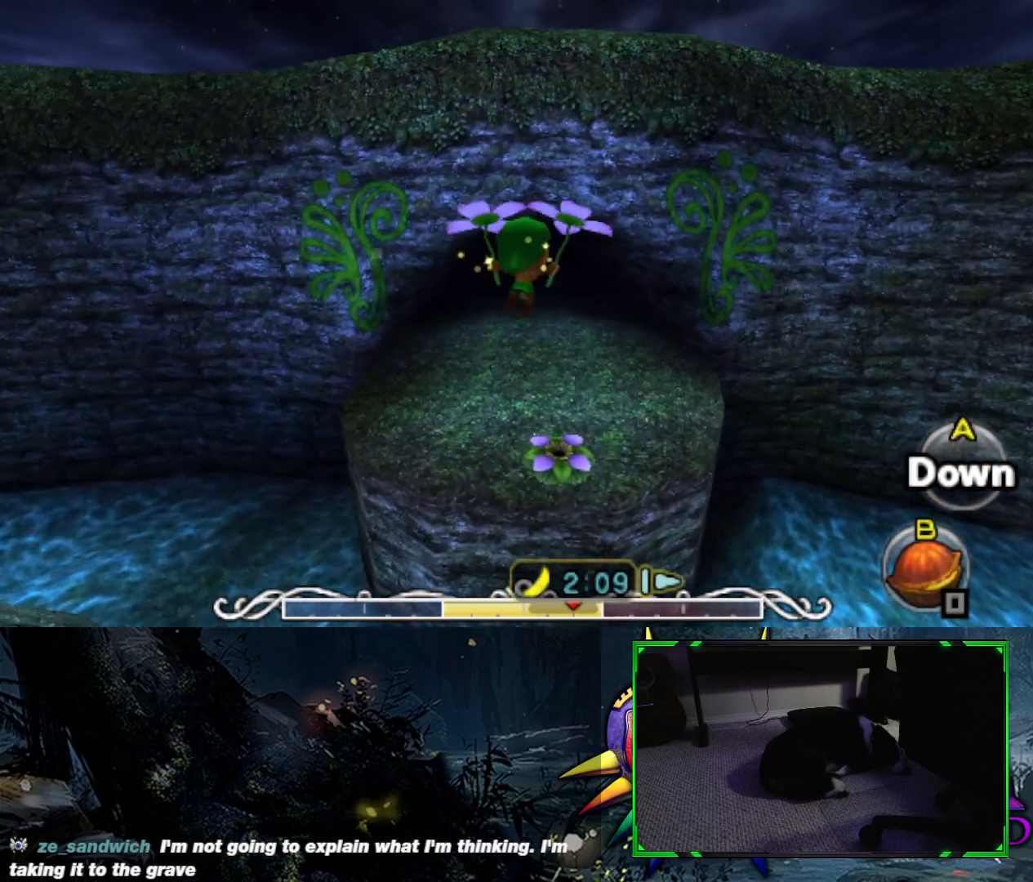
{"buttons": [], "left_stick": "up", "right_stick": "center", "events": []}
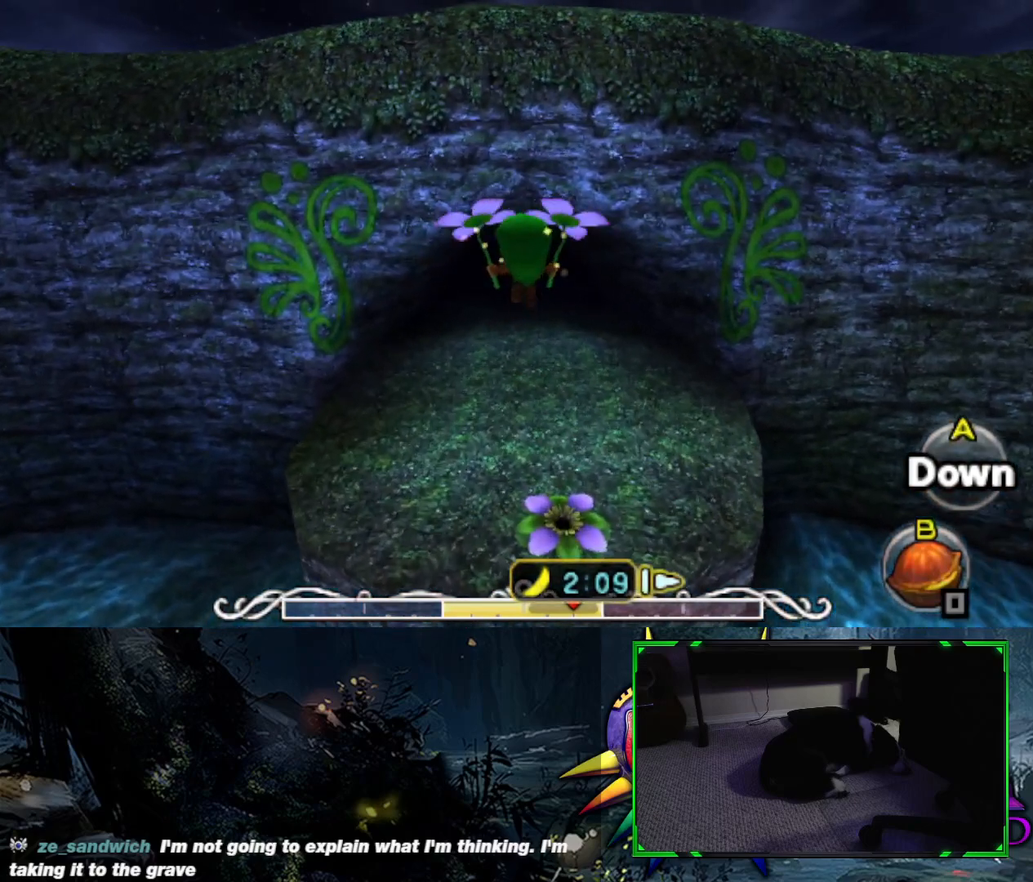
{"buttons": ["B"], "left_stick": "up", "right_stick": "center", "events": [[500, "B", "down"]]}
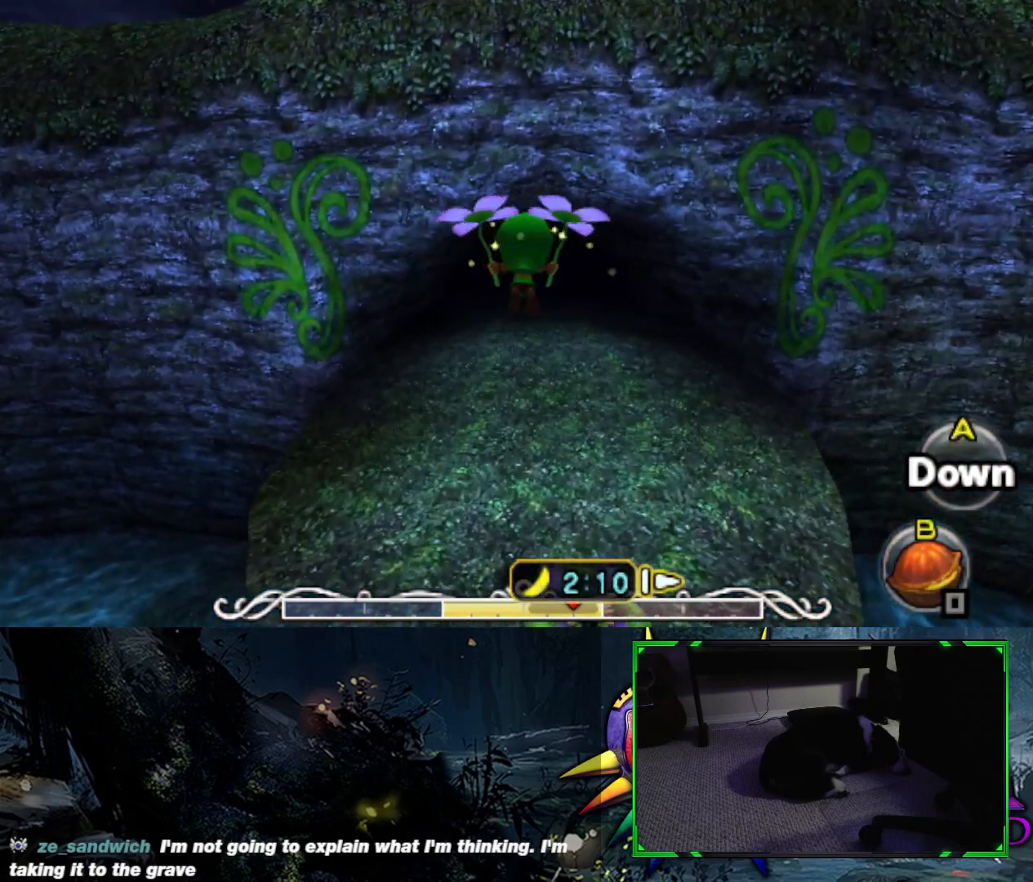
{"buttons": [], "left_stick": "up", "right_stick": "center", "events": [[133, "B", "up"]]}
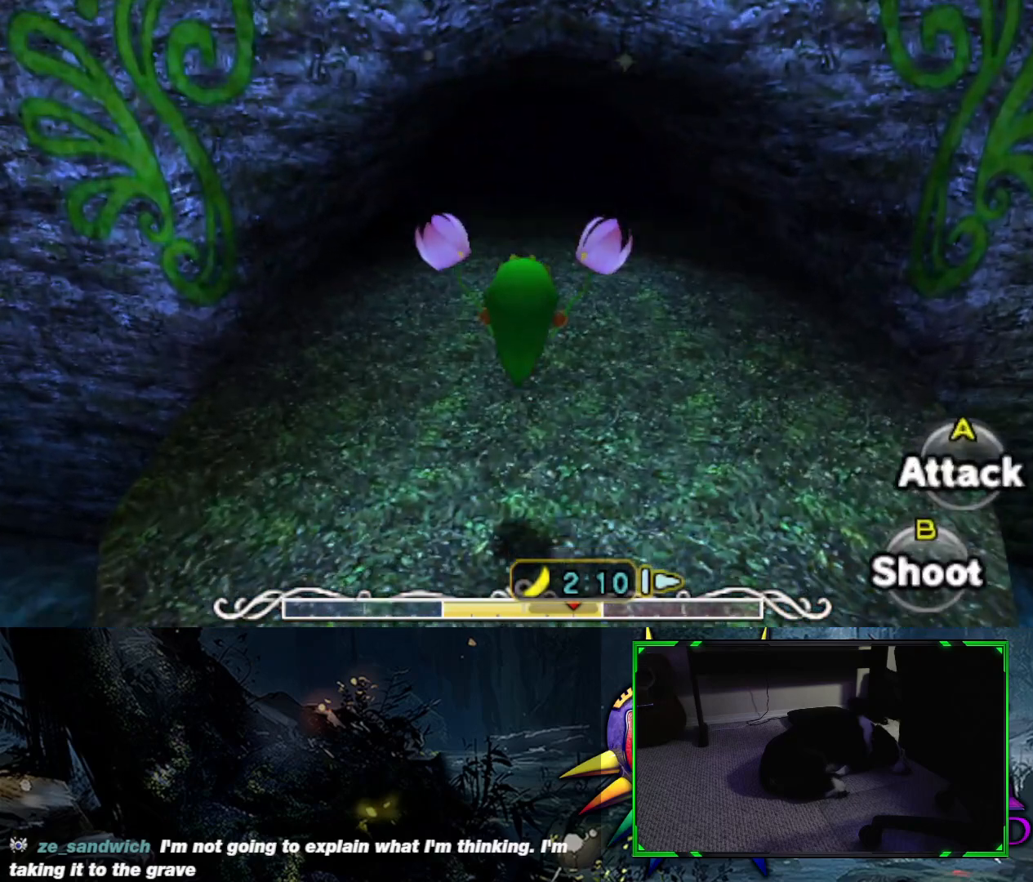
{"buttons": [], "left_stick": "up", "right_stick": "center", "events": []}
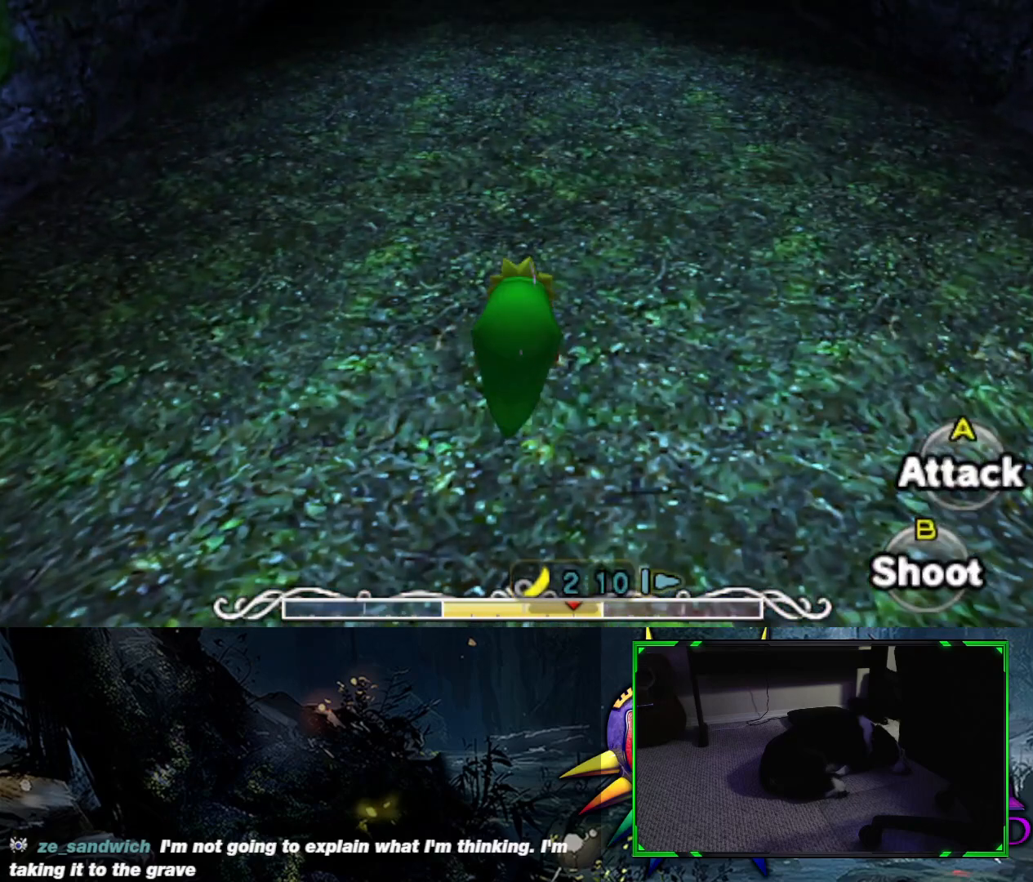
{"buttons": [], "left_stick": "up", "right_stick": "center", "events": []}
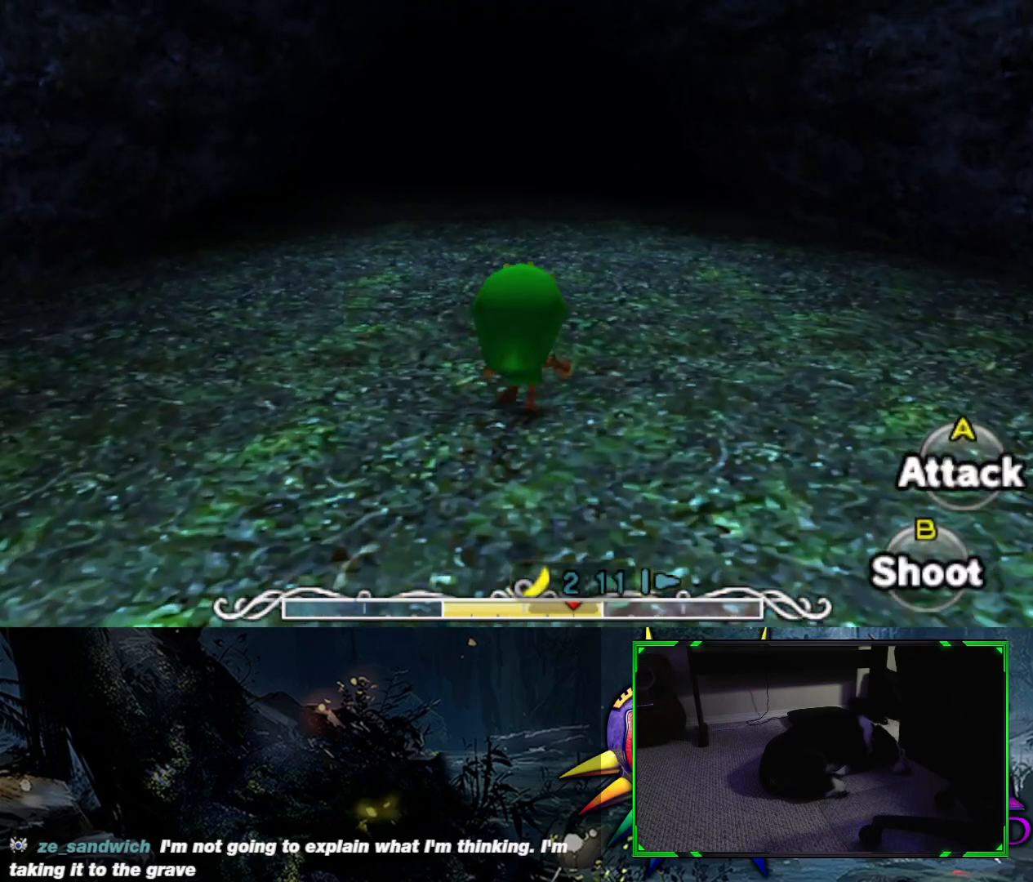
{"buttons": [], "left_stick": "up", "right_stick": "center", "events": []}
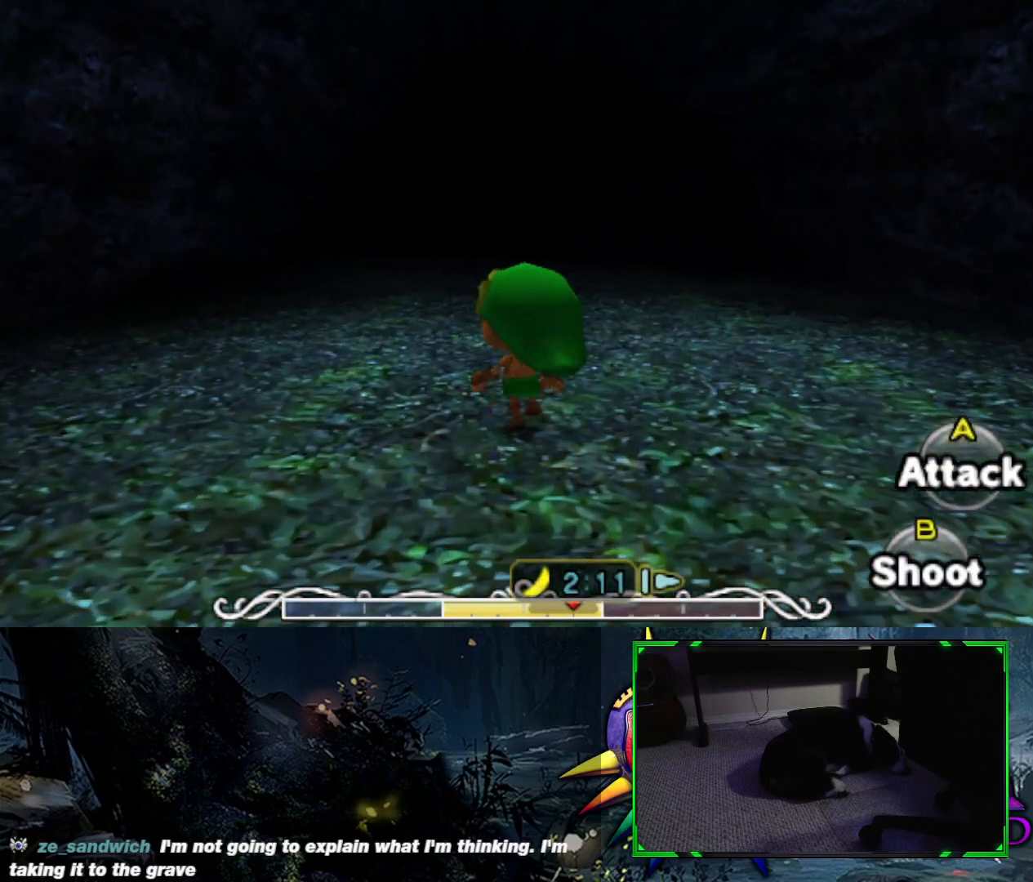
{"buttons": [], "left_stick": "up", "right_stick": "center", "events": []}
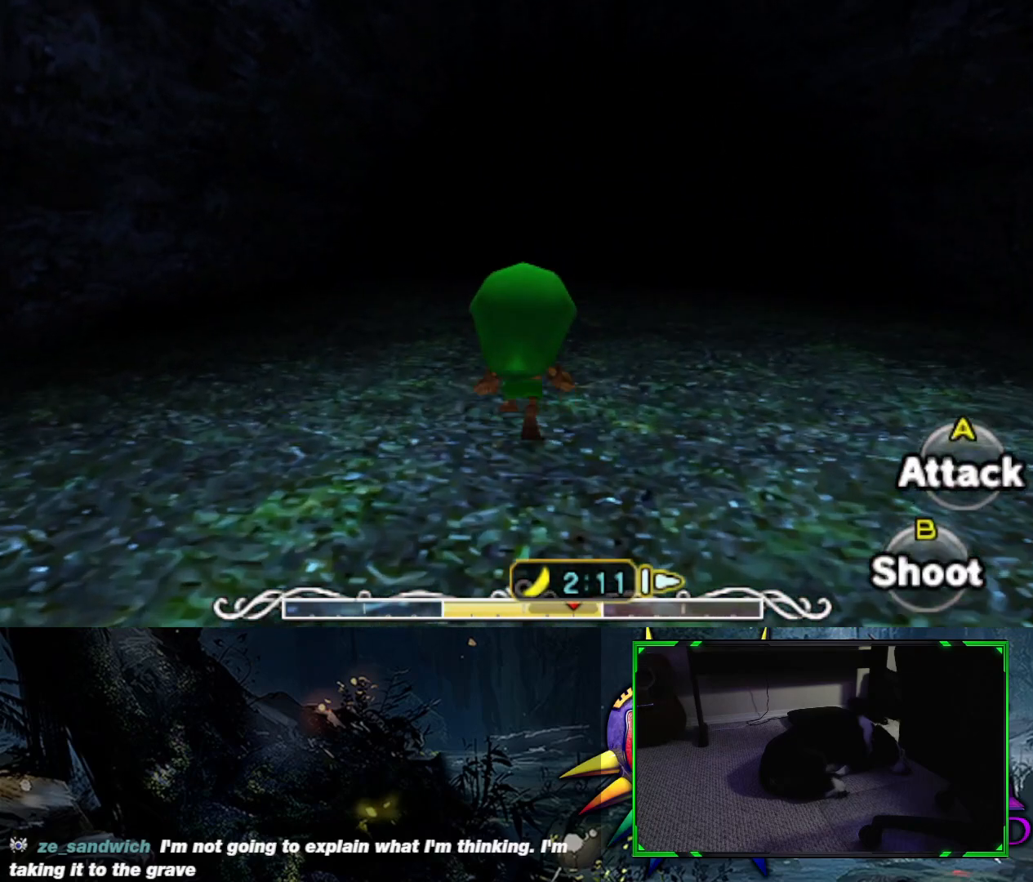
{"buttons": [], "left_stick": "up", "right_stick": "center", "events": []}
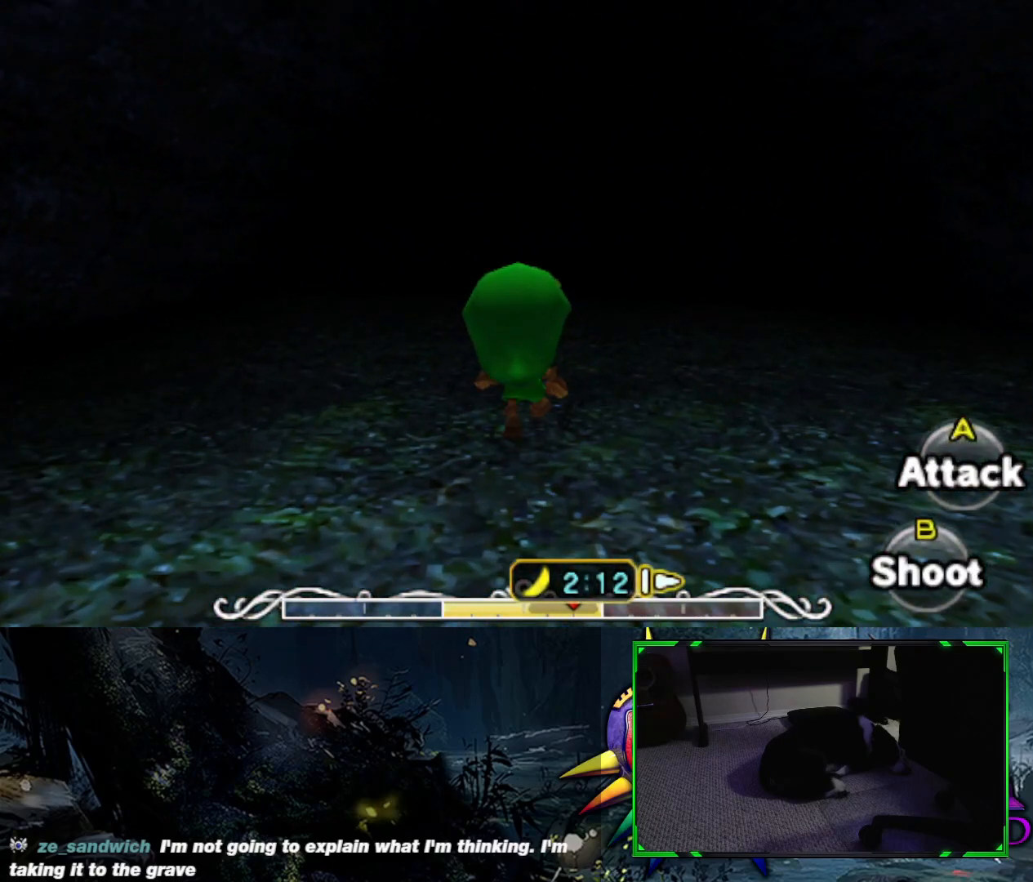
{"buttons": [], "left_stick": "up", "right_stick": "center", "events": []}
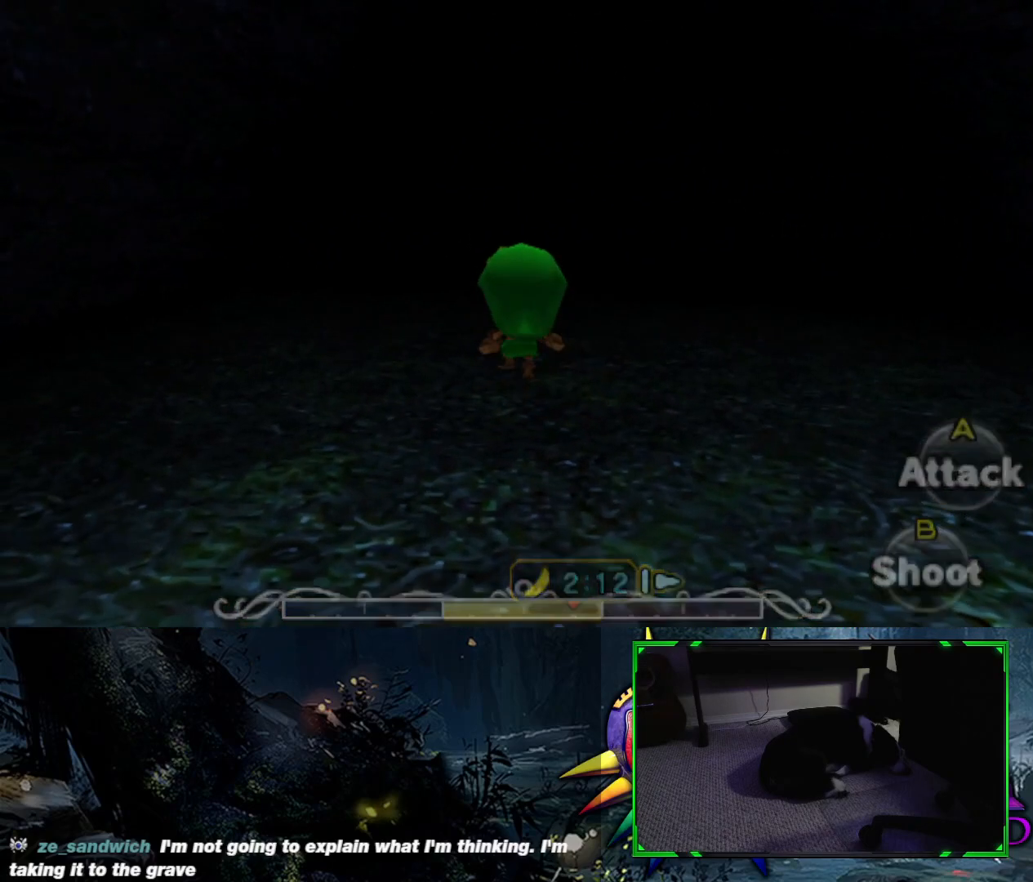
{"buttons": [], "left_stick": "up-right", "right_stick": "center", "events": [[117, "left_stick", "up-right"]]}
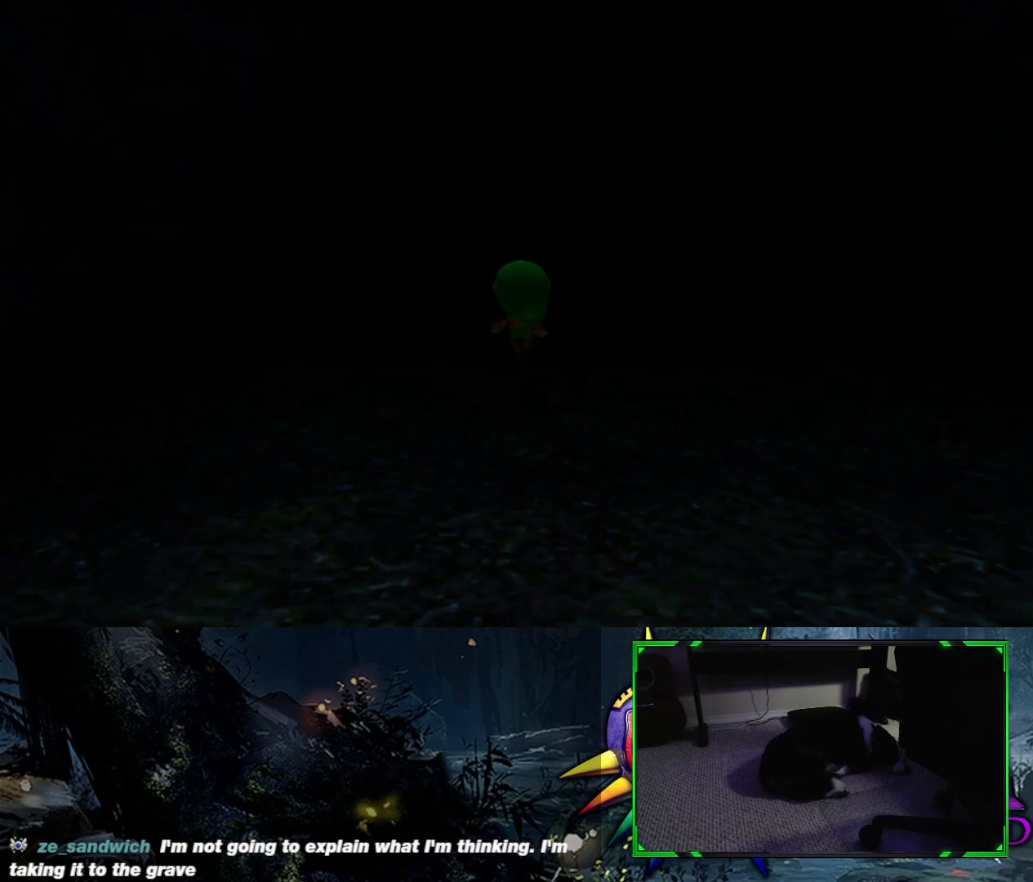
{"buttons": [], "left_stick": "up-right", "right_stick": "center", "events": []}
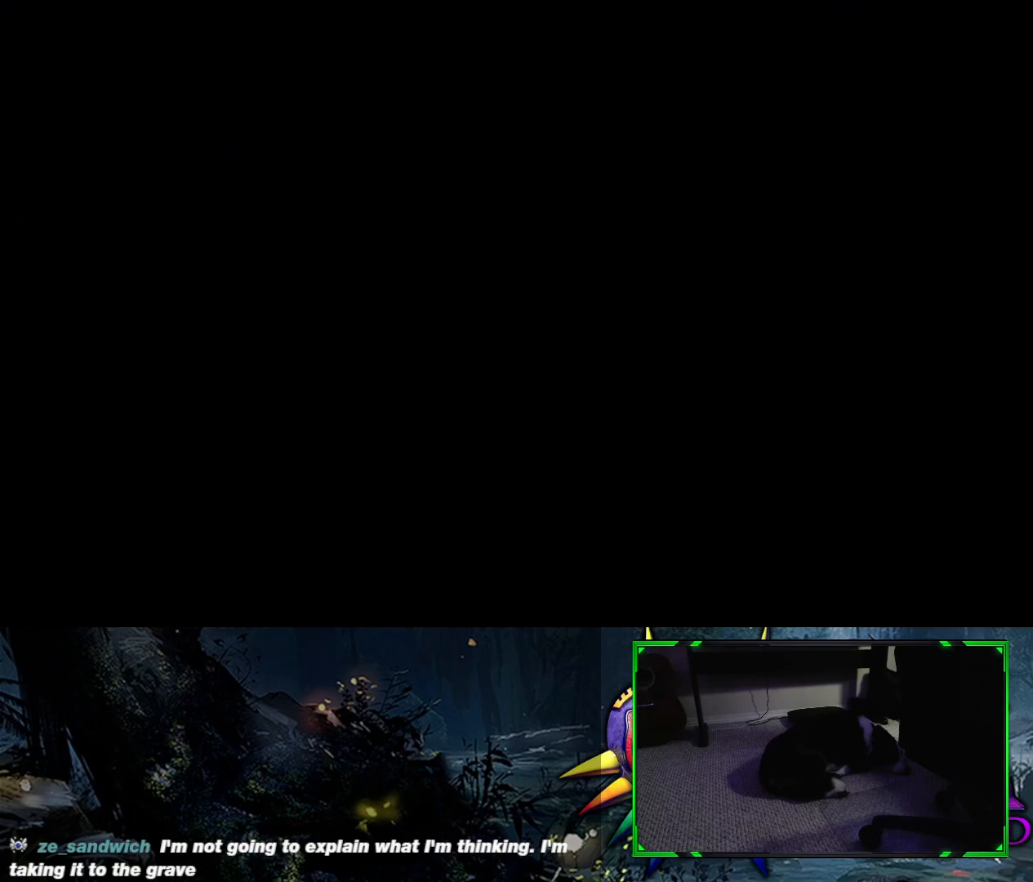
{"buttons": [], "left_stick": "center", "right_stick": "center", "events": [[467, "left_stick", "center"]]}
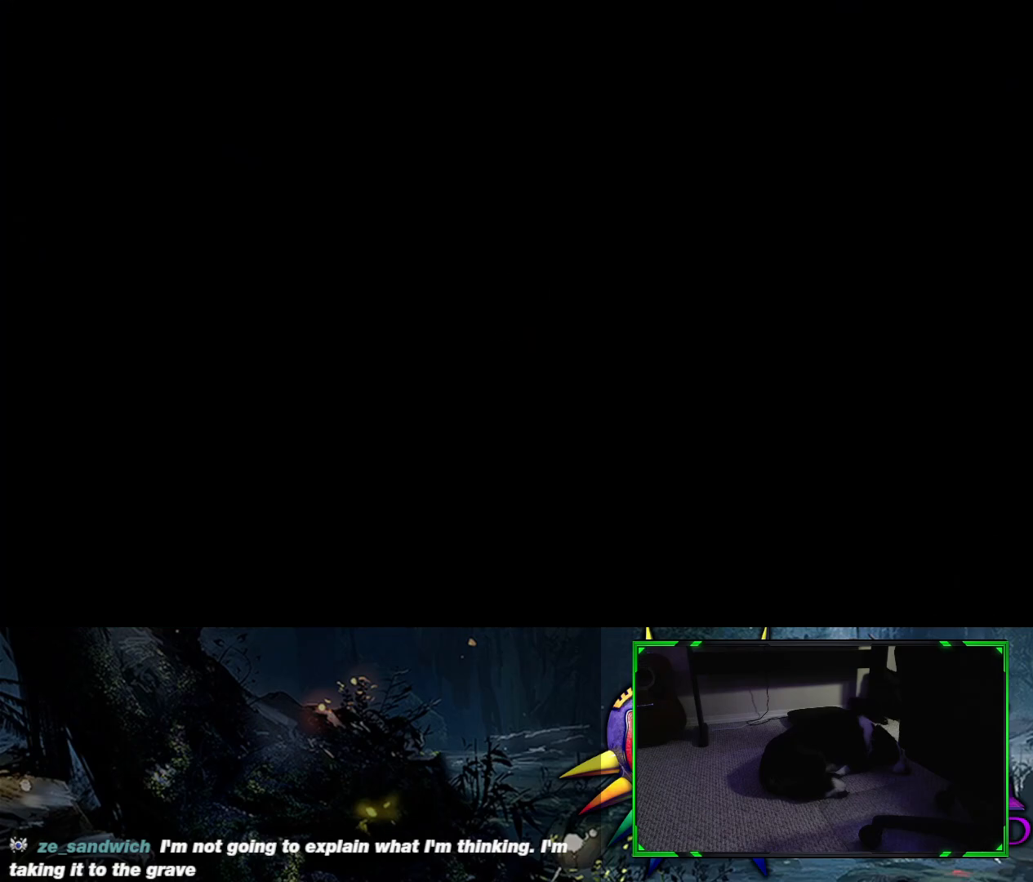
{"buttons": [], "left_stick": "up", "right_stick": "center", "events": [[450, "left_stick", "up"]]}
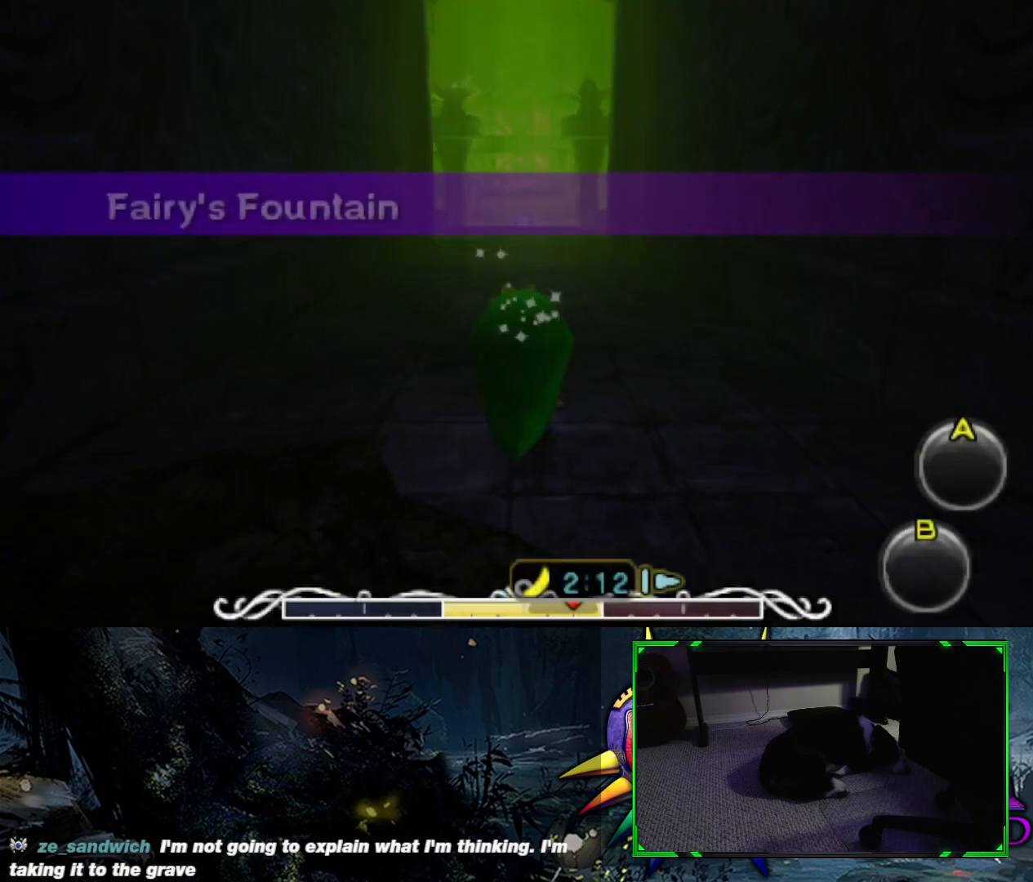
{"buttons": [], "left_stick": "up", "right_stick": "center", "events": []}
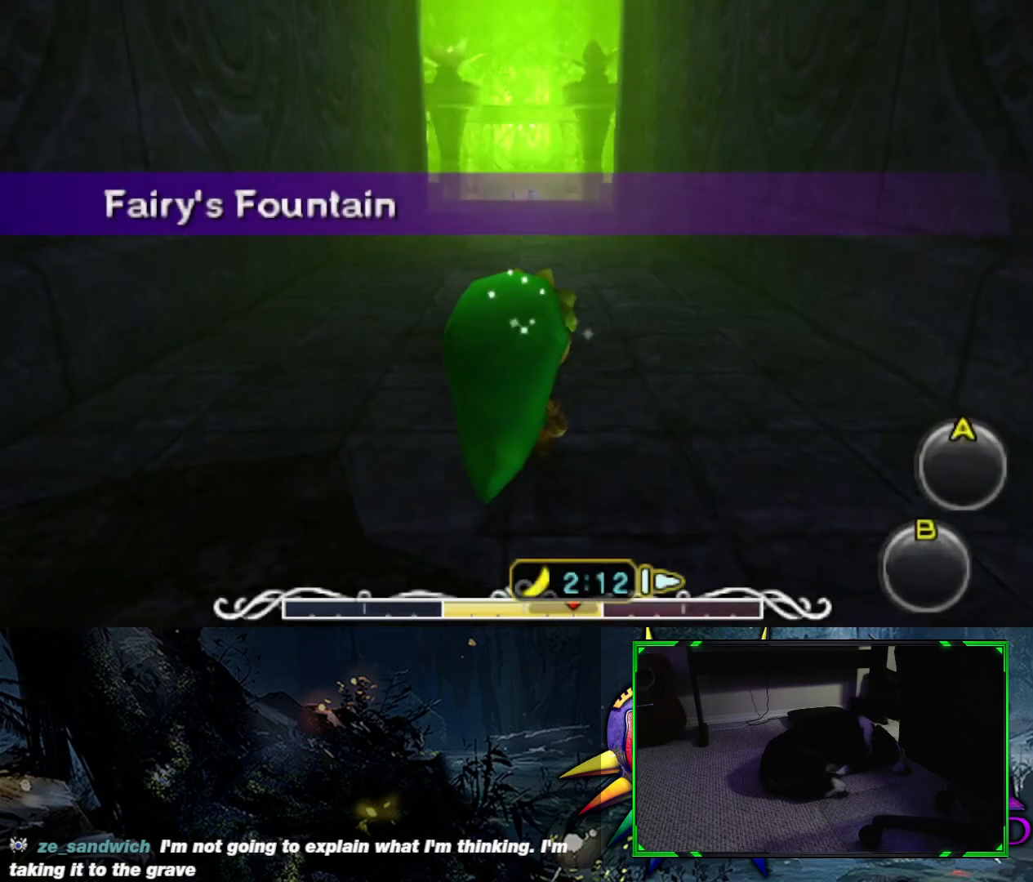
{"buttons": ["B"], "left_stick": "up", "right_stick": "center", "events": [[417, "B", "down"]]}
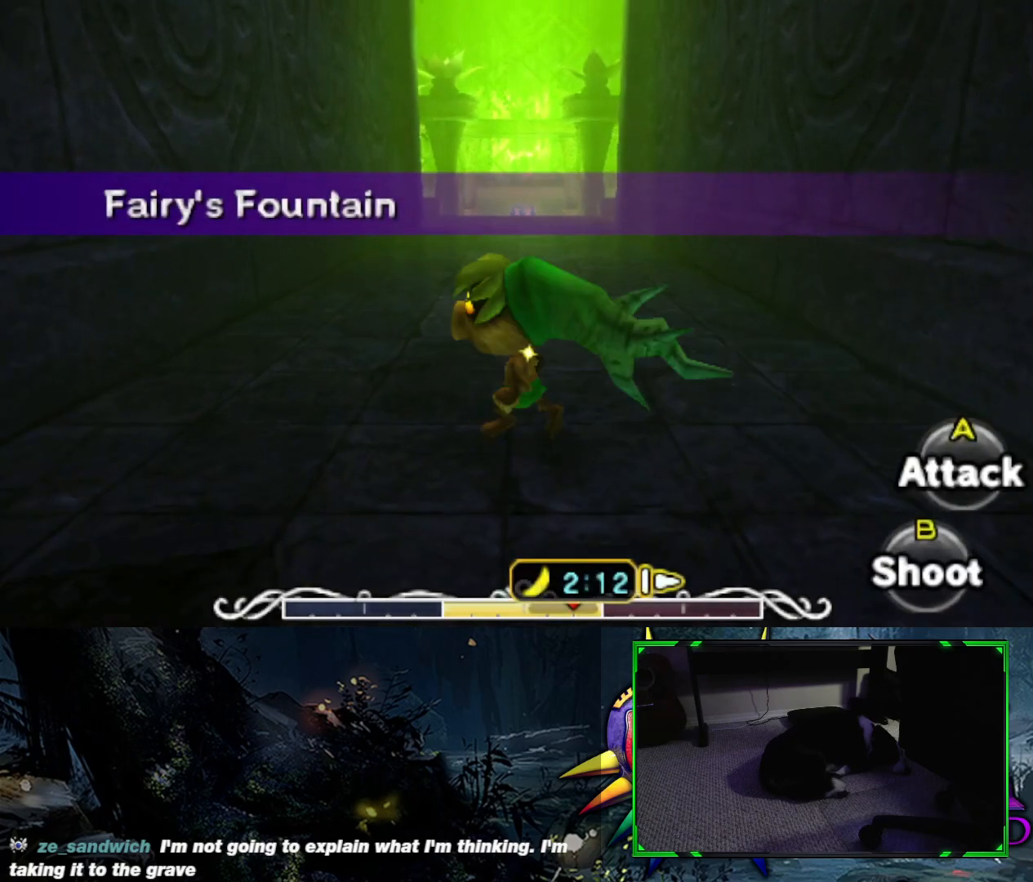
{"buttons": [], "left_stick": "up", "right_stick": "center", "events": [[100, "B", "up"]]}
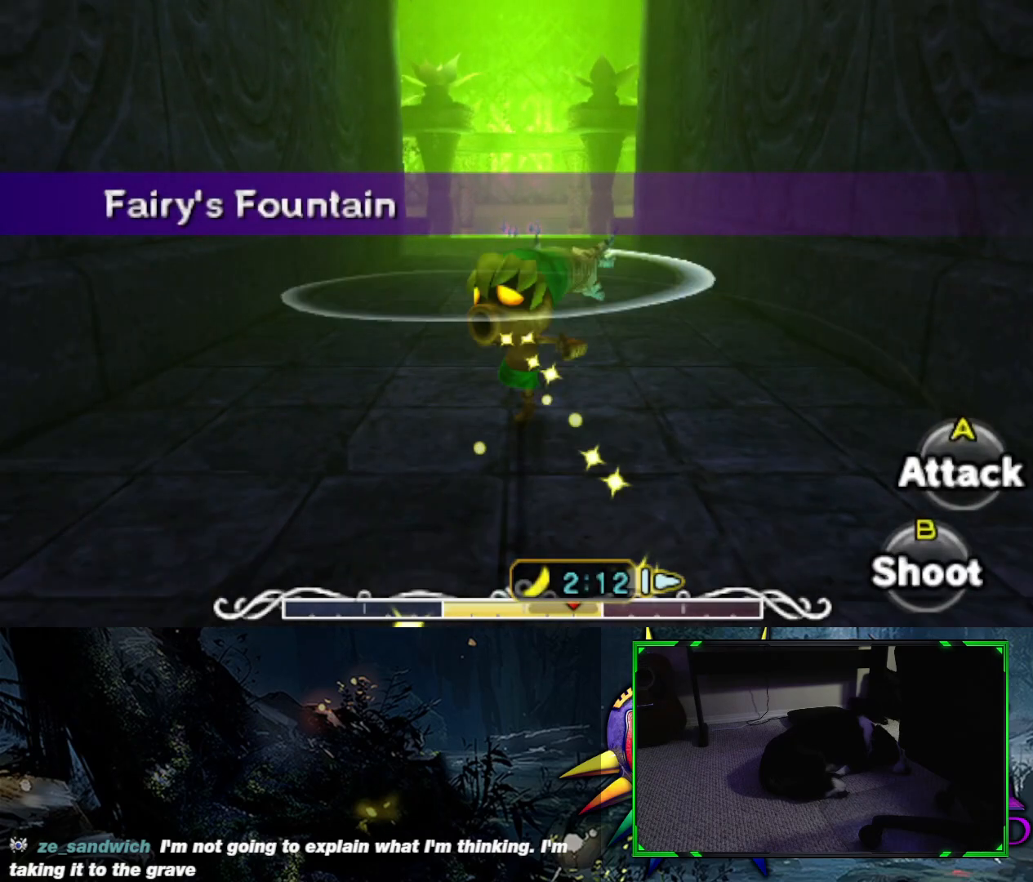
{"buttons": [], "left_stick": "up", "right_stick": "center", "events": [[133, "B", "down"], [317, "B", "up"]]}
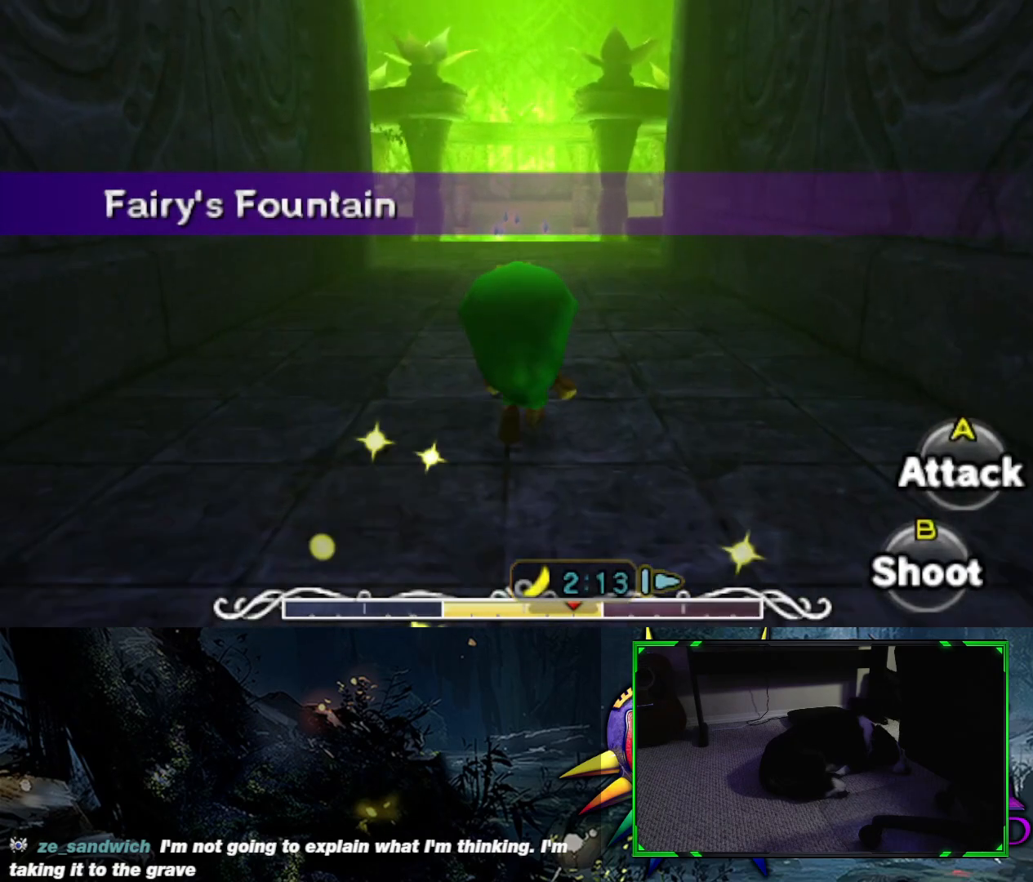
{"buttons": [], "left_stick": "up", "right_stick": "center", "events": [[150, "B", "down"], [283, "B", "up"]]}
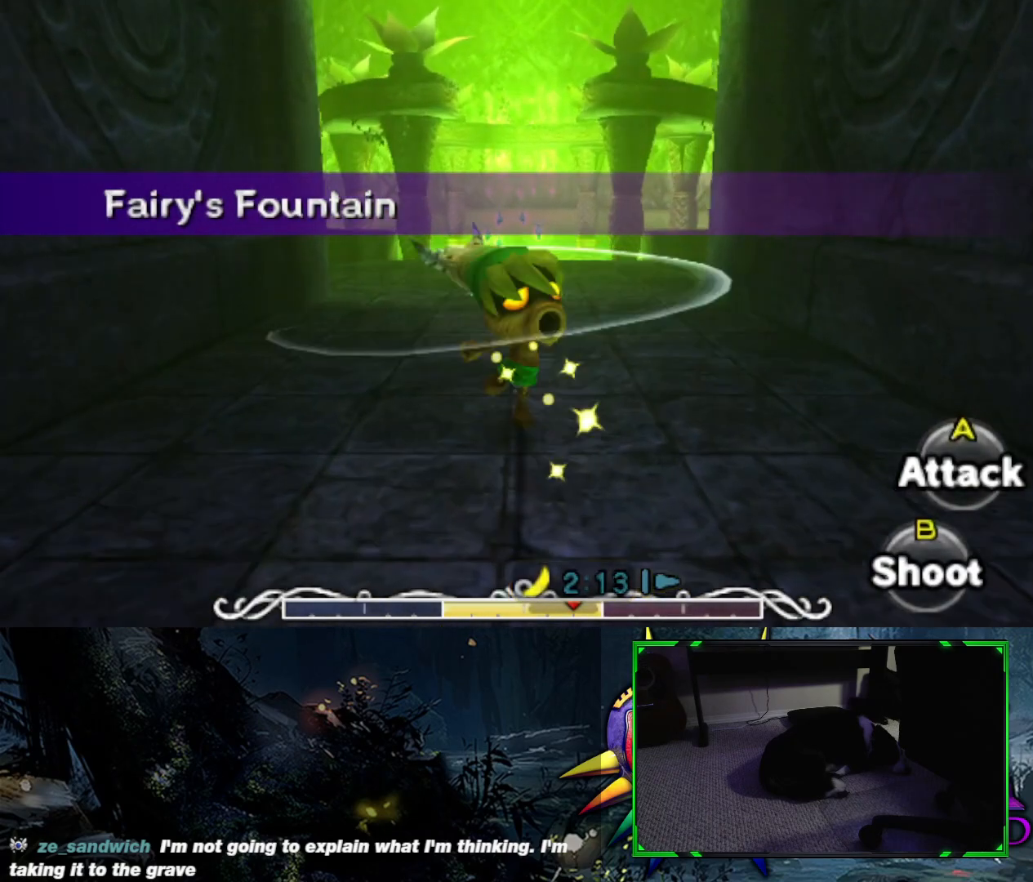
{"buttons": ["B"], "left_stick": "up", "right_stick": "center", "events": [[483, "B", "down"]]}
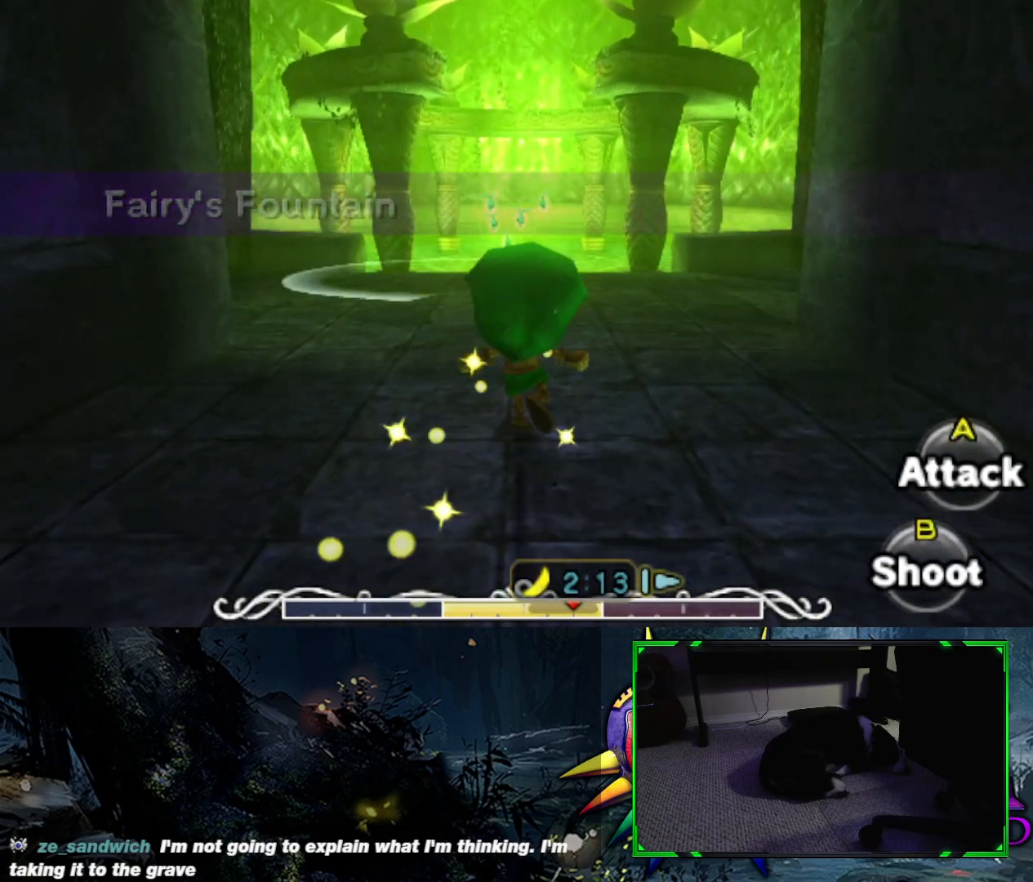
{"buttons": [], "left_stick": "up", "right_stick": "center", "events": [[233, "B", "up"]]}
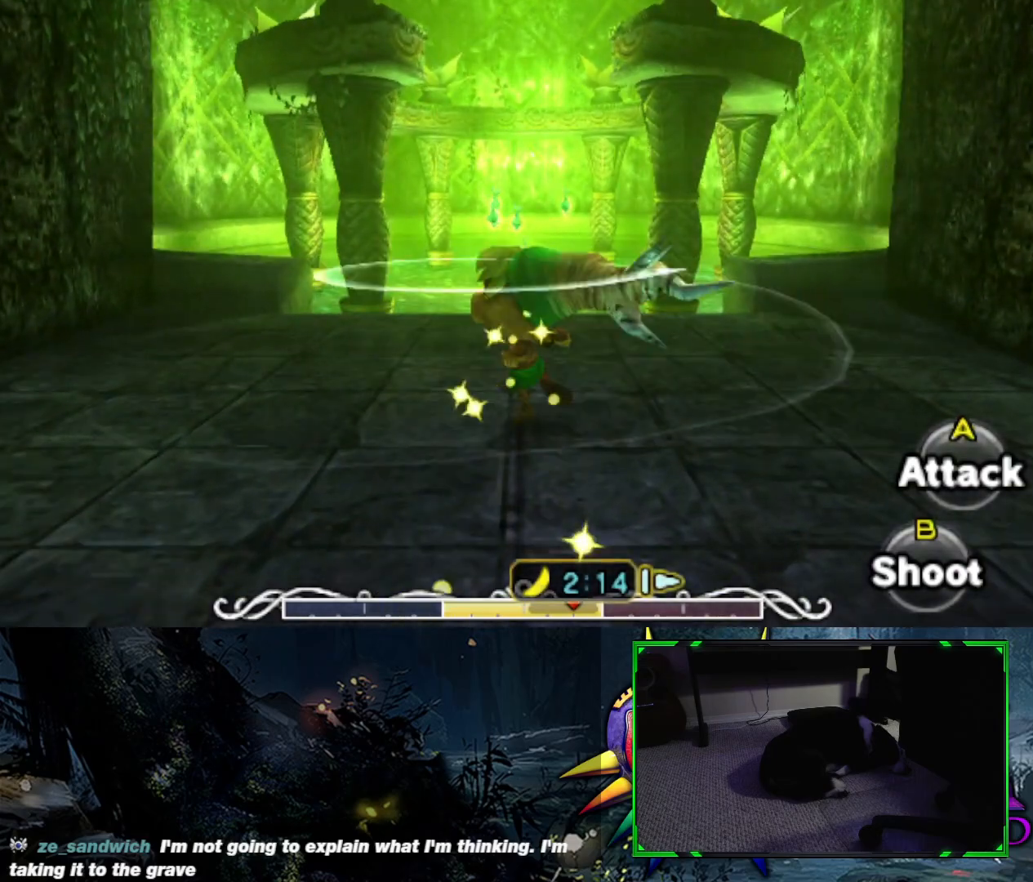
{"buttons": ["B"], "left_stick": "up", "right_stick": "center", "events": [[317, "B", "down"]]}
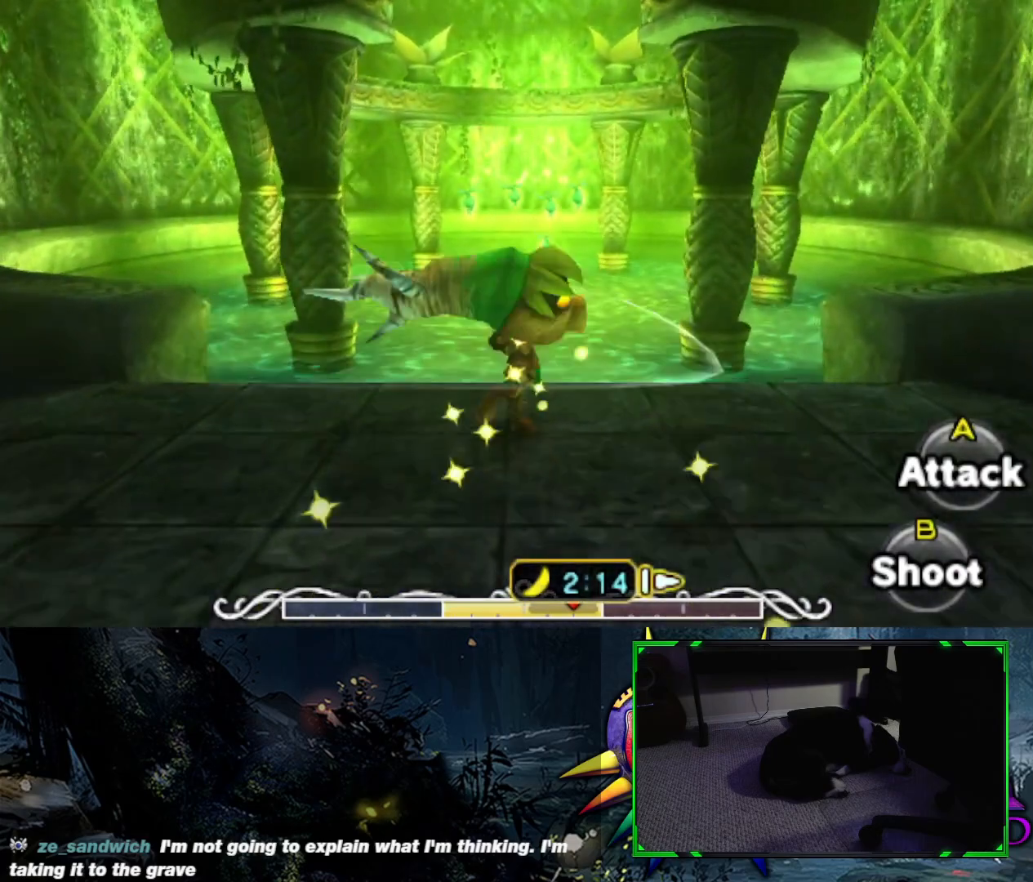
{"buttons": [], "left_stick": "up", "right_stick": "center", "events": [[17, "B", "up"]]}
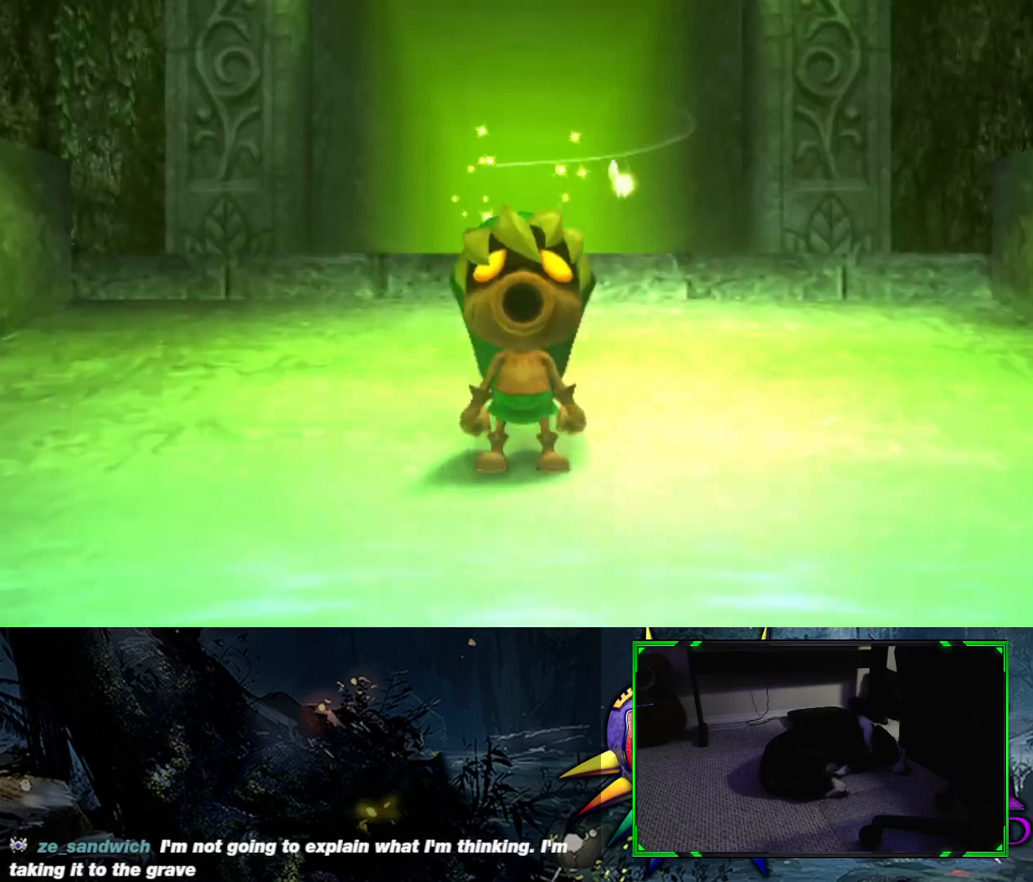
{"buttons": [], "left_stick": "center", "right_stick": "center", "events": [[483, "left_stick", "center"]]}